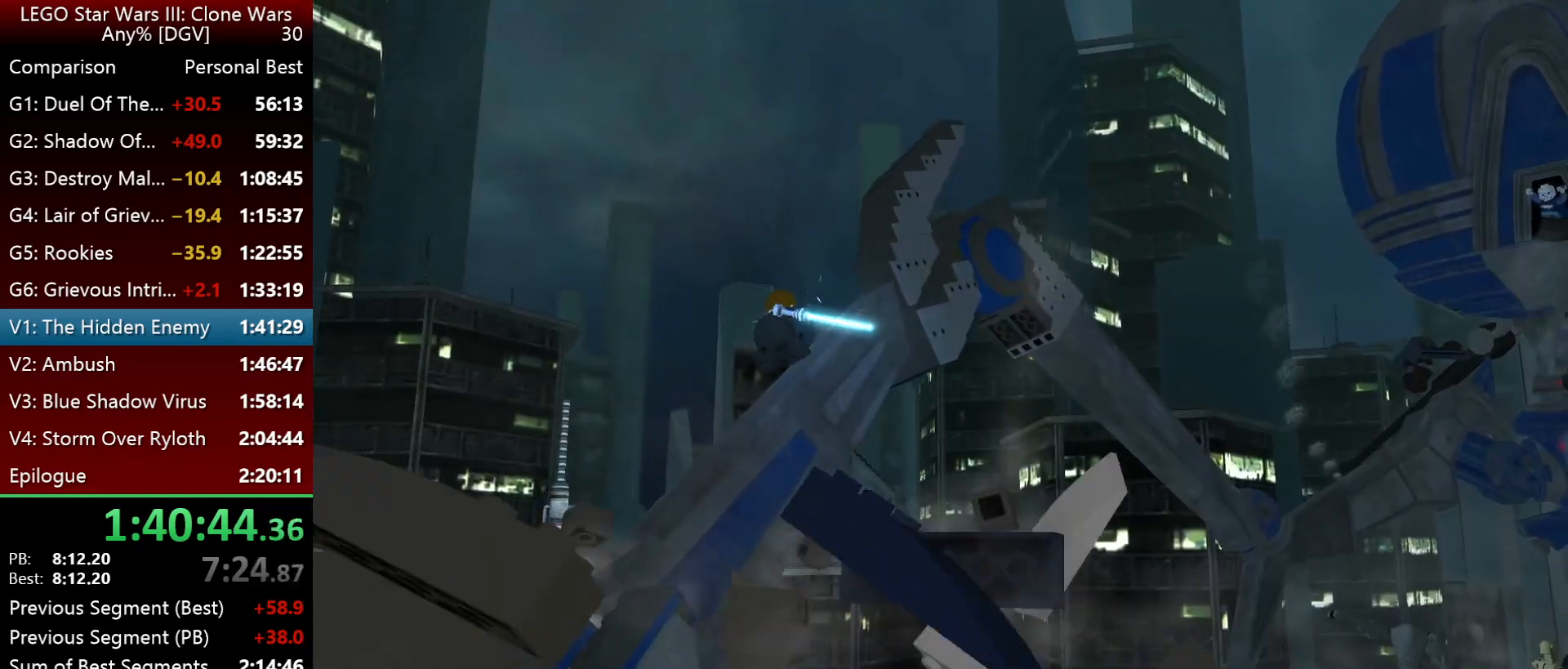
Gameplay with keyboard; each line is a JSON object with the keys held at the frame after it. "events" lists presses ("down") and releases ("up") of ".", "down", "f2", "i", "j", "k", "l", "left", "minus", "o", "p", "right", "semicolon", "space" and "up" between this image and that frame as [ms after this image, input, new state], when the widget could be followed in between. No other keys are recorded. Mouse input is not recorded.
{"keys": ["i"], "events": [[183, "i", "down"]]}
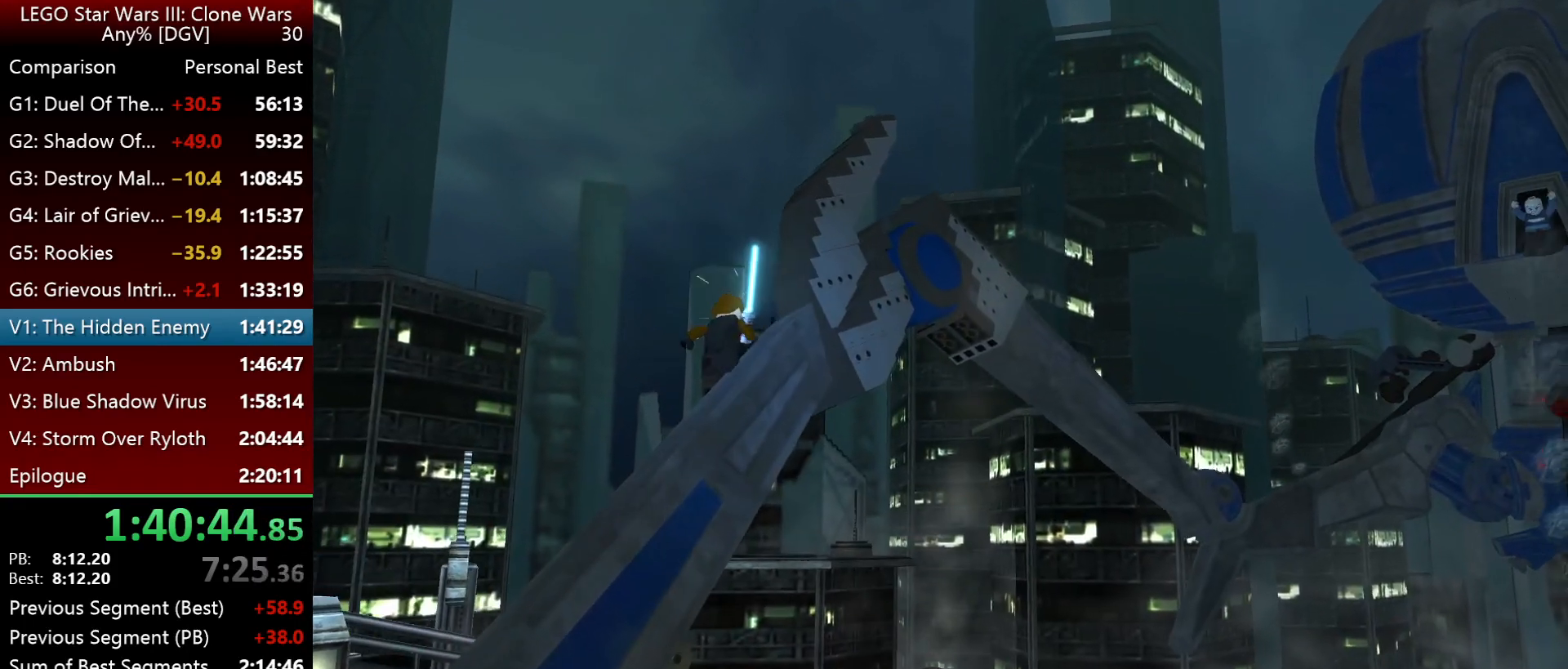
{"keys": ["i", "space"], "events": [[83, "space", "down"], [183, "space", "up"], [300, "space", "down"], [400, "space", "up"], [500, "space", "down"]]}
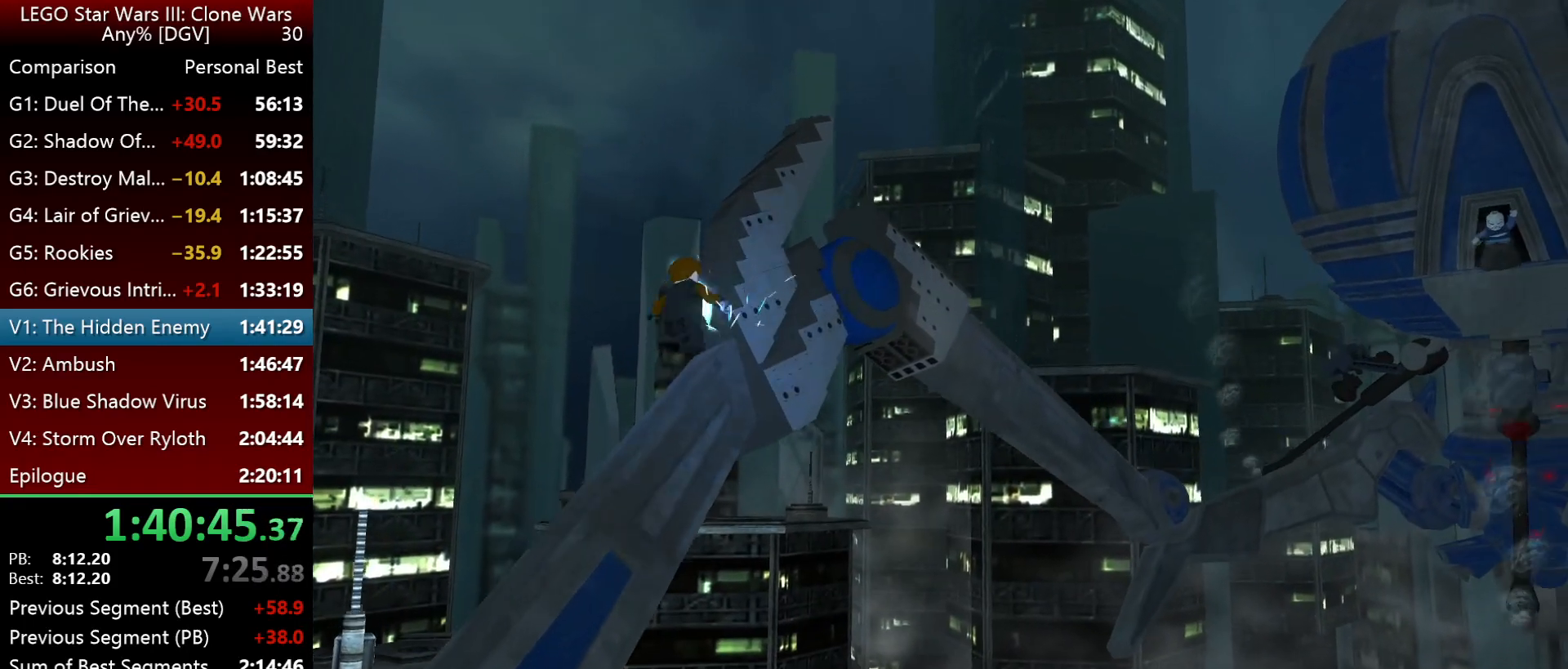
{"keys": ["i"], "events": [[67, "space", "up"], [200, "space", "down"], [233, "space", "up"], [367, "space", "down"], [433, "space", "up"]]}
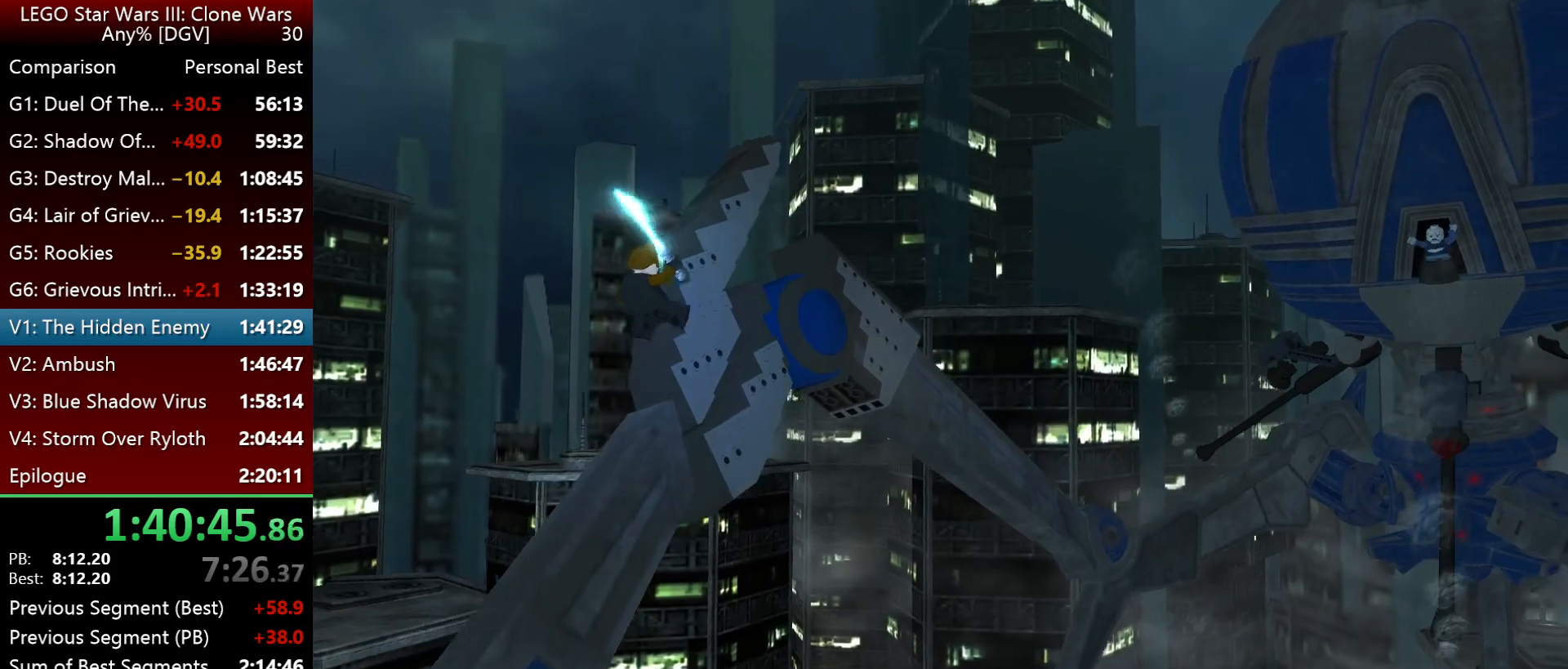
{"keys": ["i"], "events": [[67, "space", "down"], [133, "space", "up"], [233, "space", "down"], [300, "space", "up"], [433, "space", "down"], [500, "space", "up"]]}
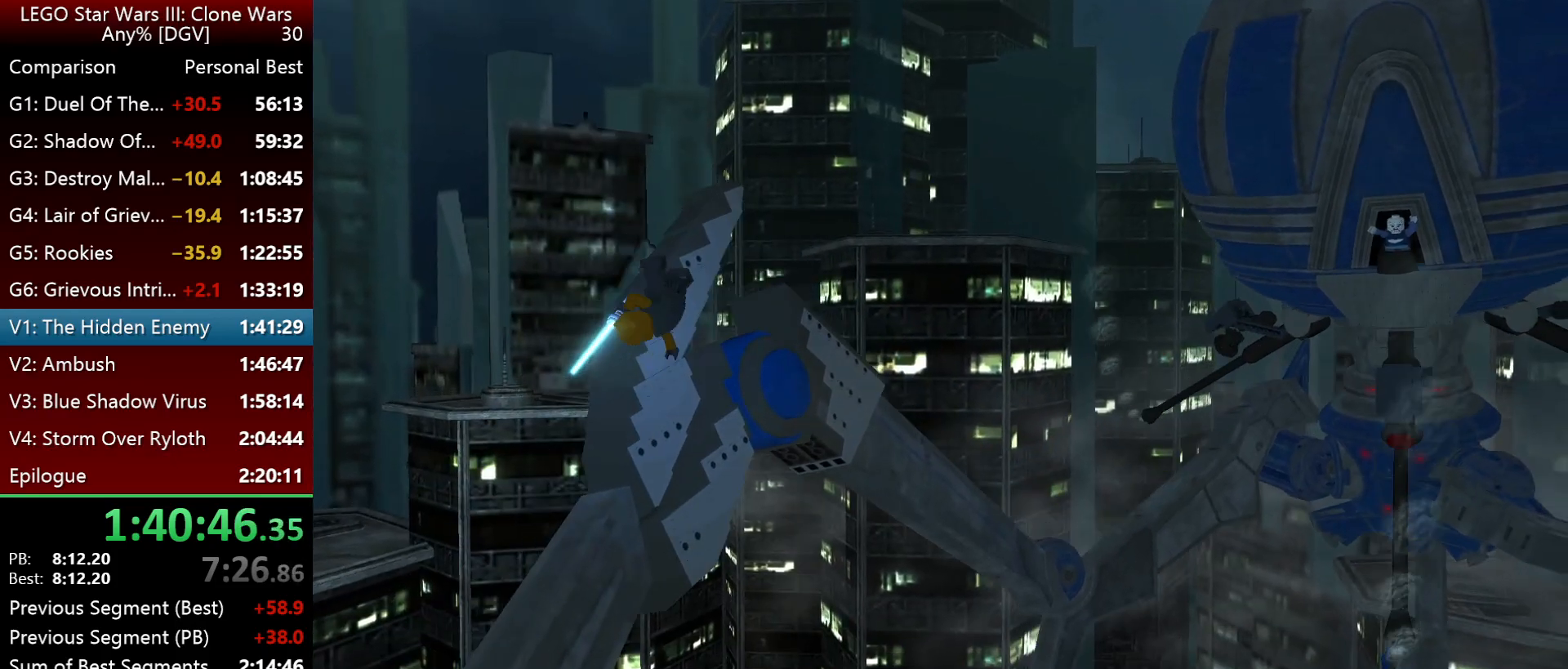
{"keys": ["i"], "events": [[133, "space", "down"], [233, "space", "up"], [333, "space", "down"], [417, "space", "up"]]}
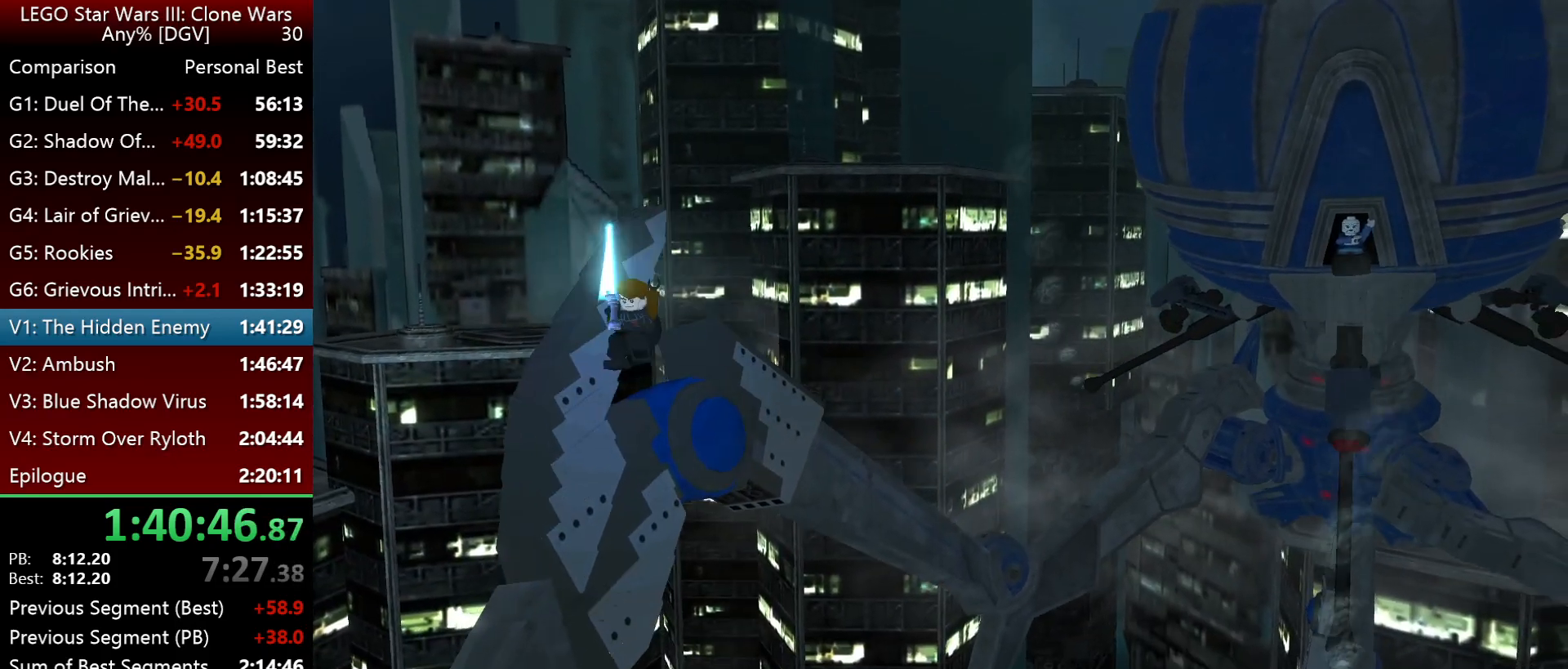
{"keys": ["i"], "events": []}
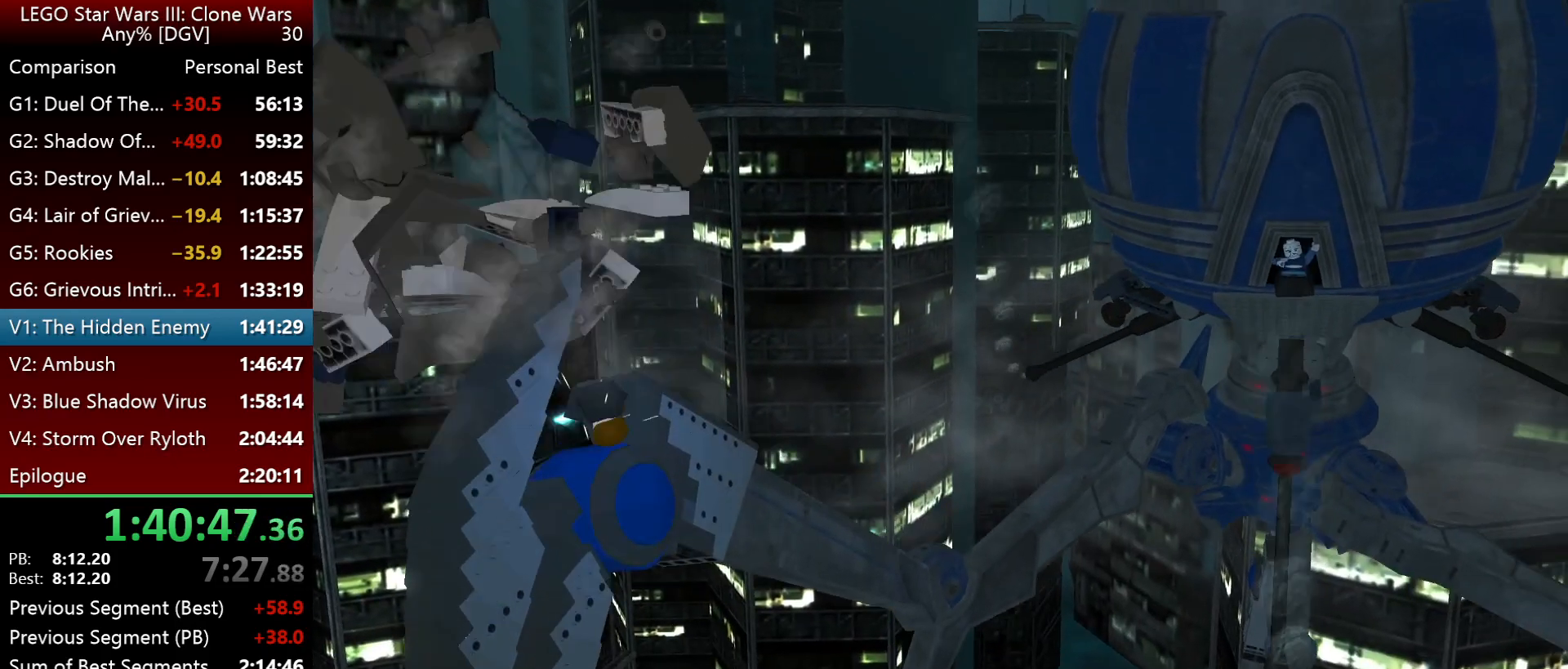
{"keys": ["i"], "events": [[283, "space", "down"], [417, "space", "up"]]}
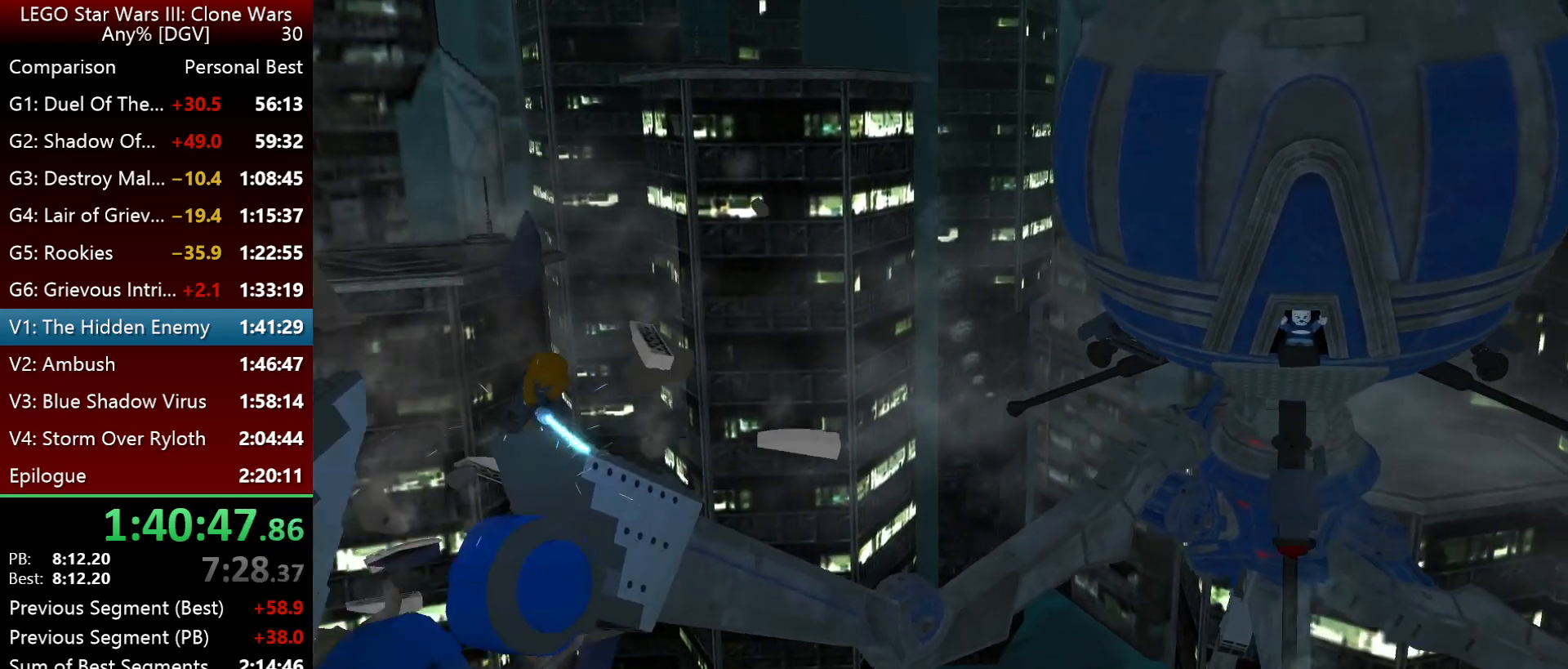
{"keys": ["i"], "events": [[17, "space", "down"], [83, "space", "up"], [183, "space", "down"], [283, "space", "up"], [417, "space", "down"], [483, "space", "up"]]}
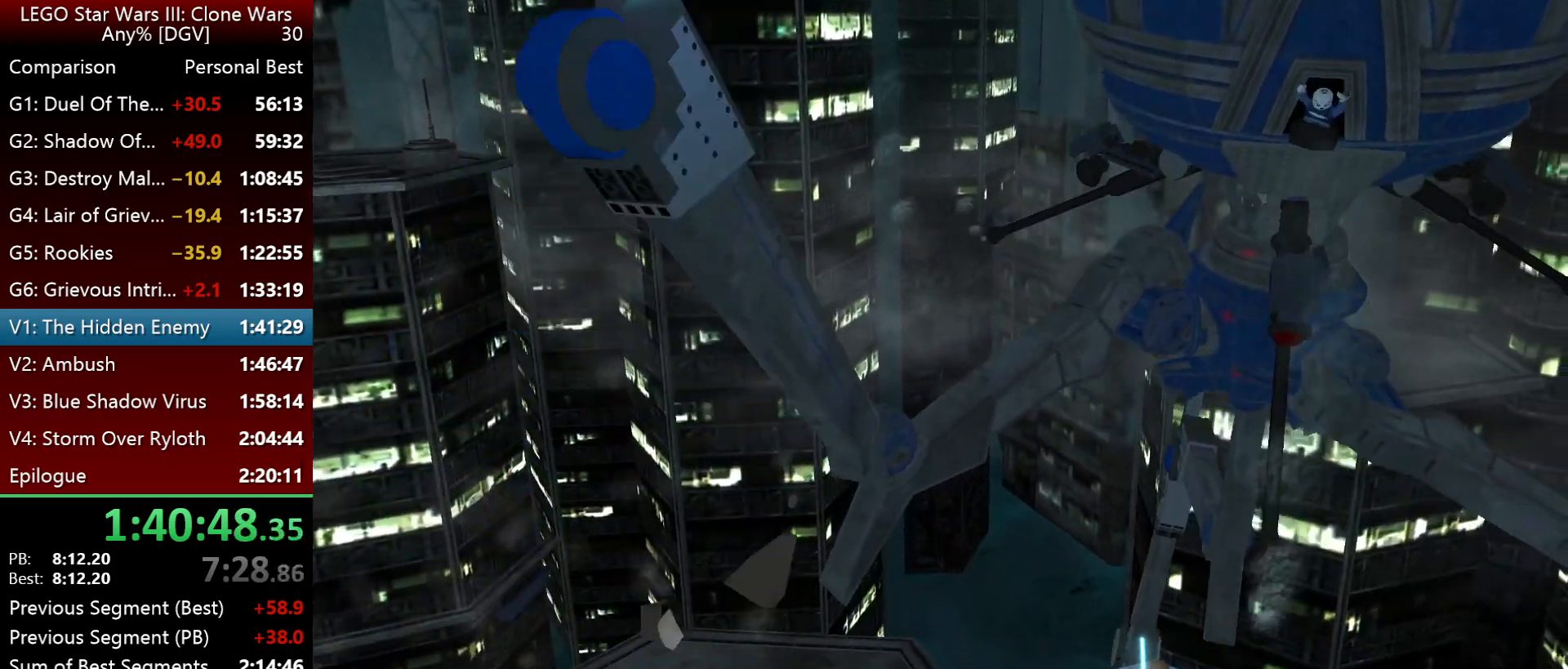
{"keys": ["i"], "events": [[117, "space", "down"], [183, "space", "up"], [350, "space", "down"], [417, "space", "up"]]}
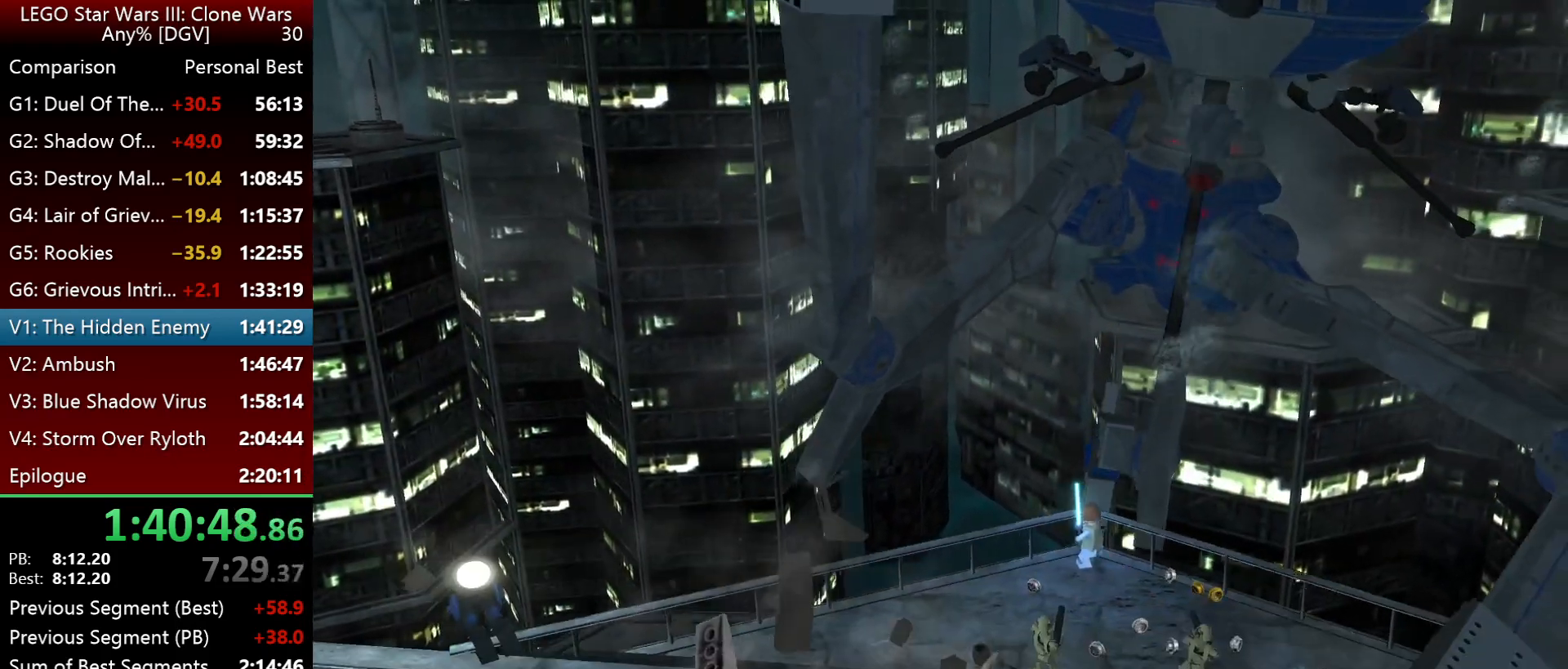
{"keys": ["i", "space"], "events": [[50, "space", "down"], [150, "space", "up"], [250, "space", "down"], [317, "space", "up"], [417, "space", "down"]]}
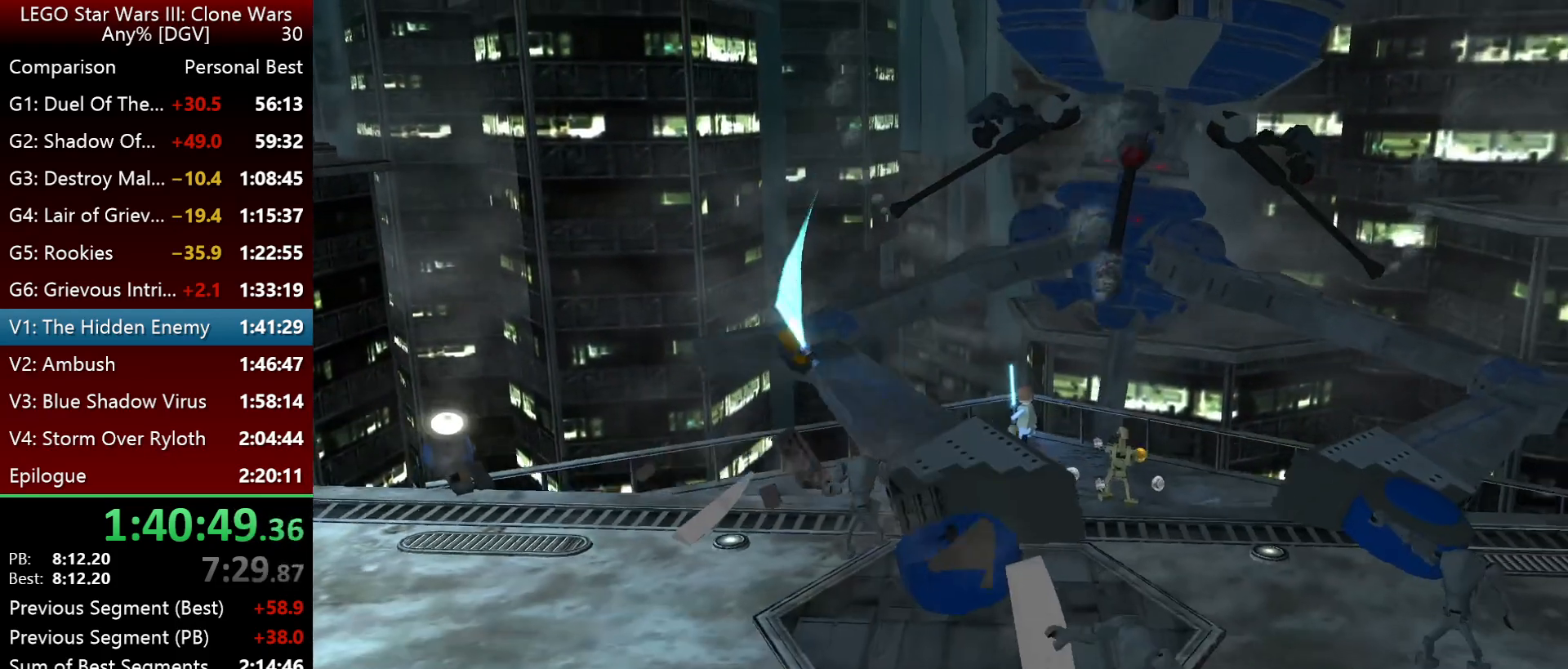
{"keys": ["i"], "events": [[17, "space", "up"], [133, "space", "down"], [233, "space", "up"], [333, "space", "down"], [433, "space", "up"]]}
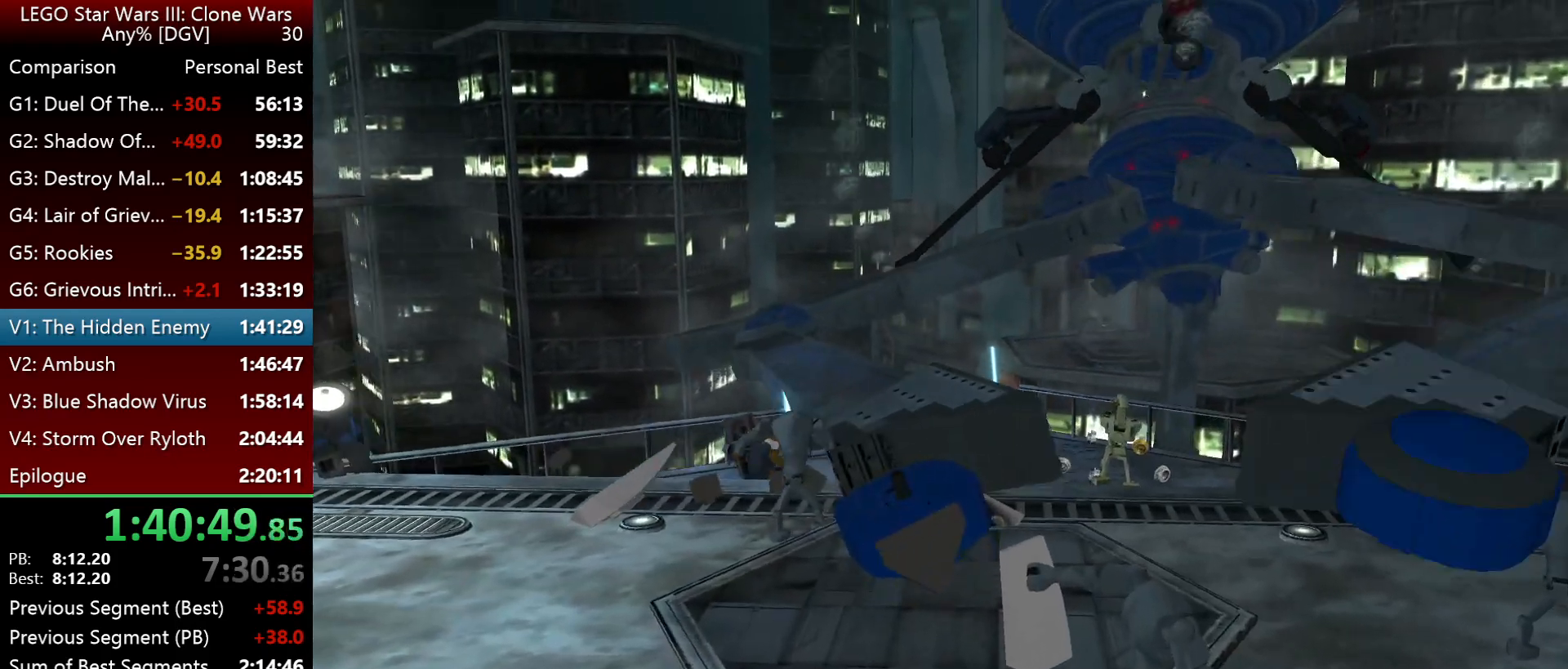
{"keys": ["i", "space"], "events": [[67, "space", "down"], [133, "space", "up"], [233, "space", "down"], [333, "space", "up"], [433, "space", "down"]]}
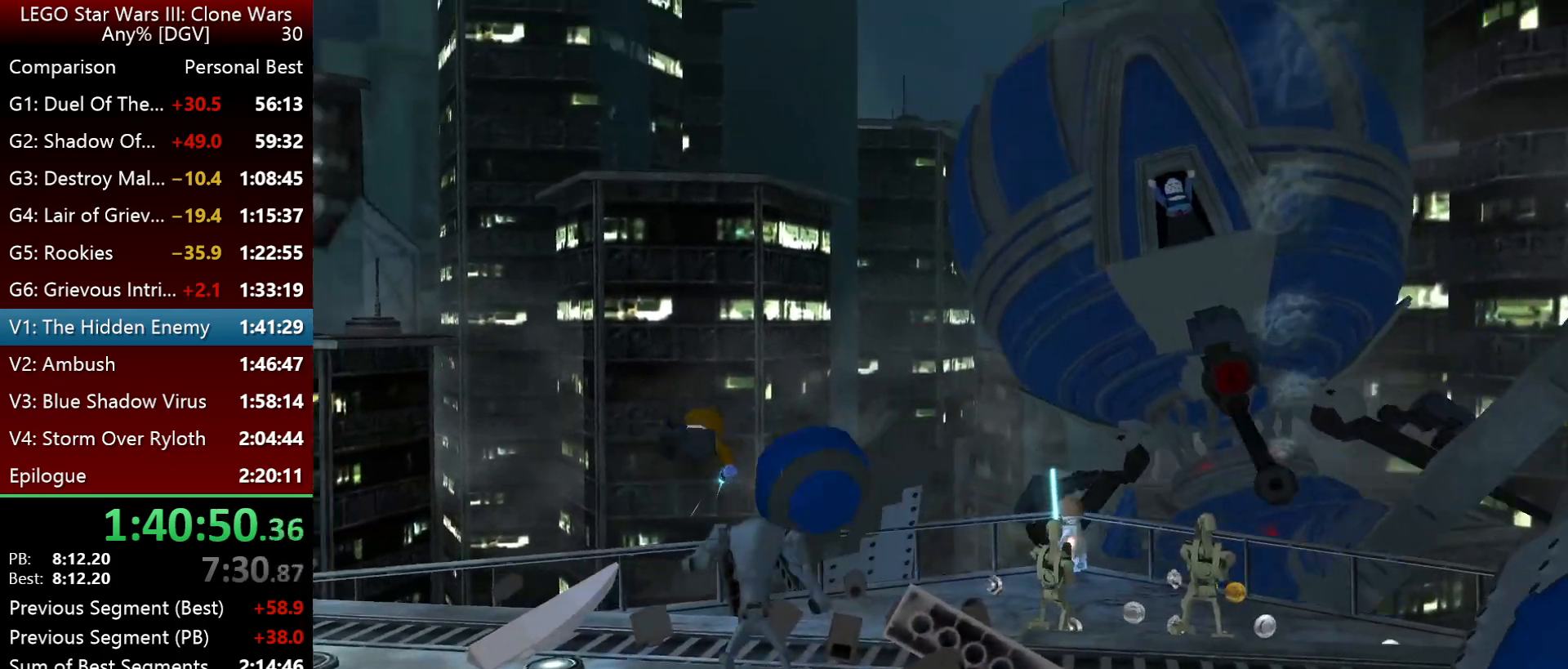
{"keys": ["i"], "events": [[33, "space", "up"], [133, "space", "down"], [233, "space", "up"], [367, "space", "down"], [433, "space", "up"]]}
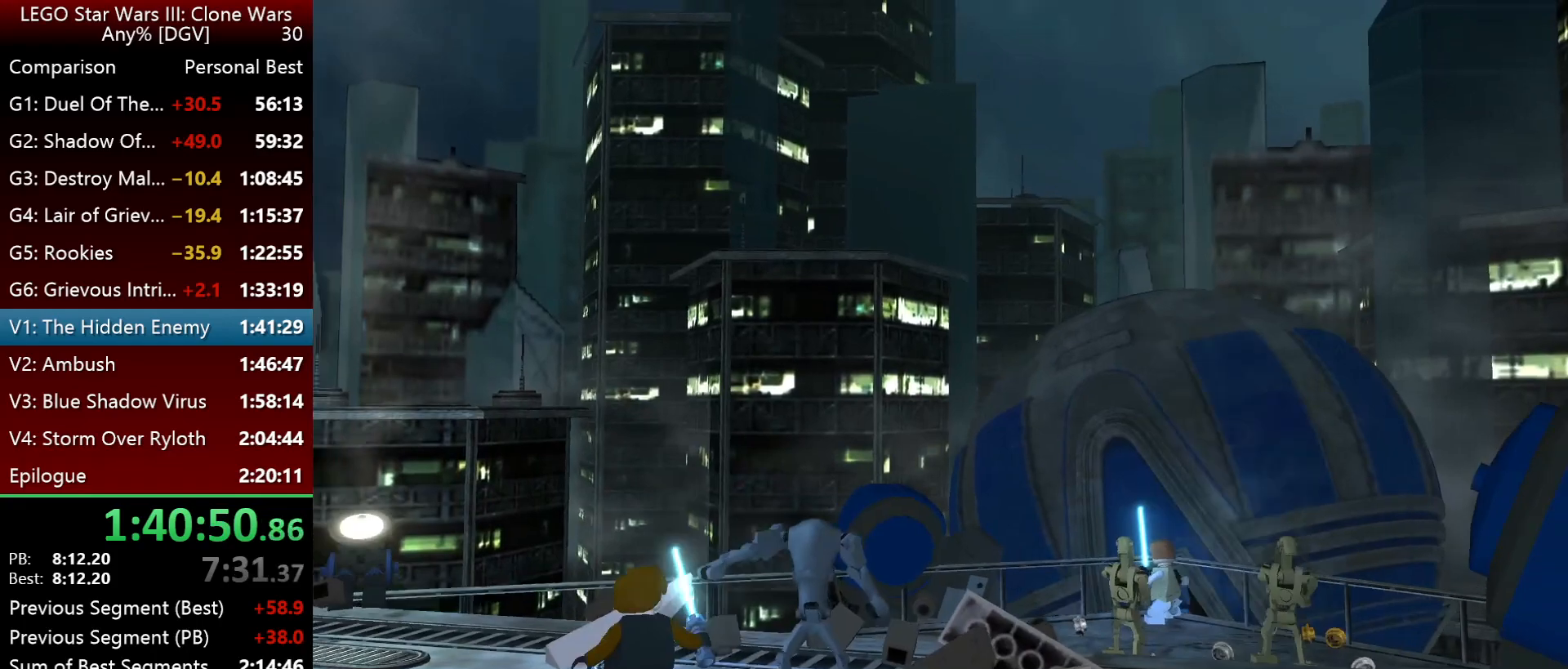
{"keys": ["i", "space"], "events": [[33, "space", "down"], [100, "space", "up"], [233, "space", "down"], [333, "space", "up"], [433, "space", "down"]]}
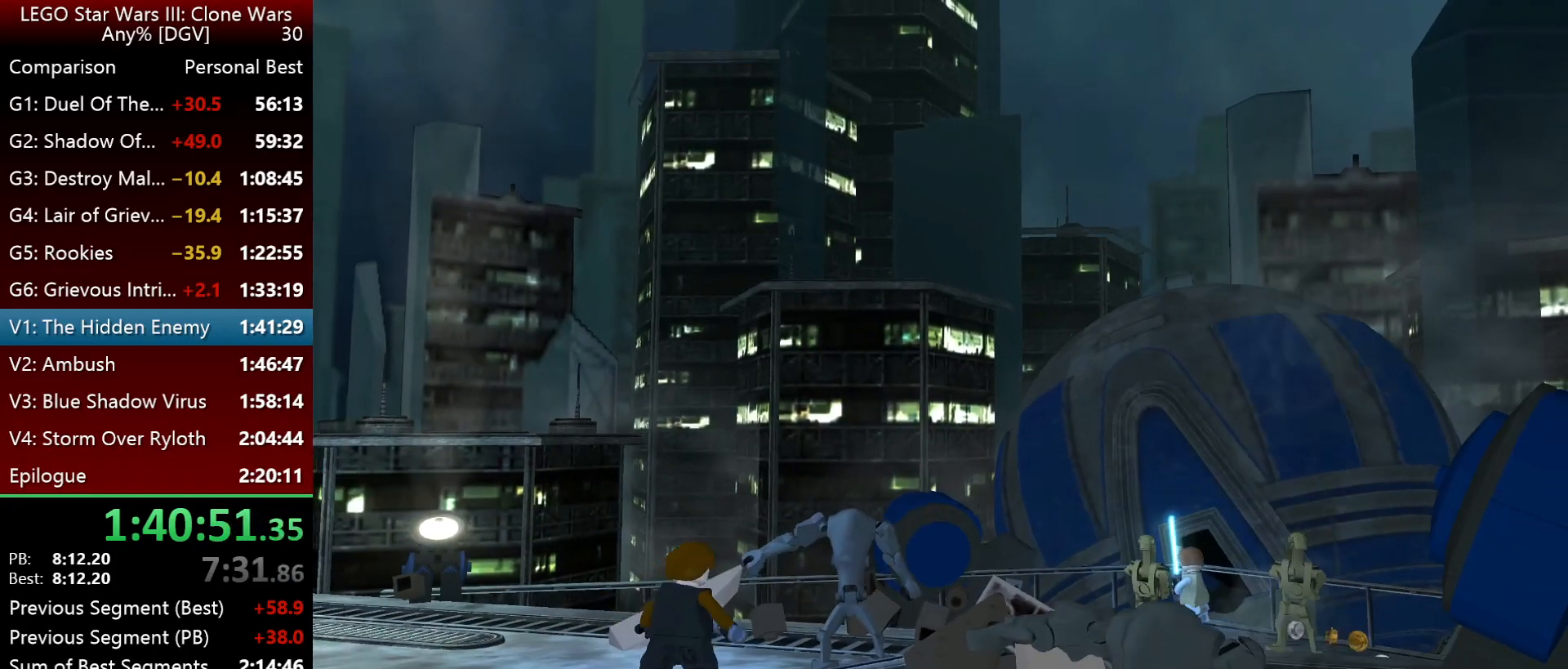
{"keys": ["i"], "events": [[50, "space", "up"], [150, "space", "down"], [250, "space", "up"], [317, "space", "down"], [450, "space", "up"]]}
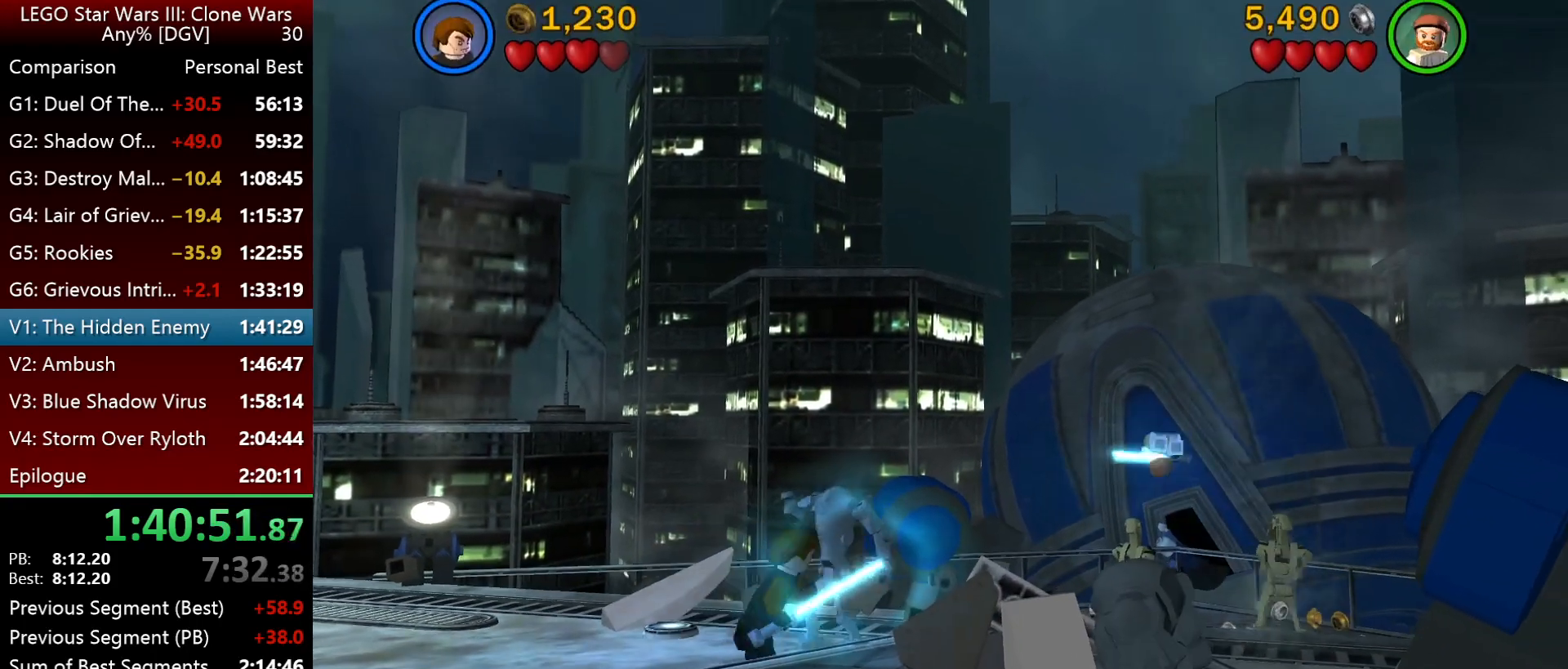
{"keys": ["i", "l"], "events": [[317, "l", "down"]]}
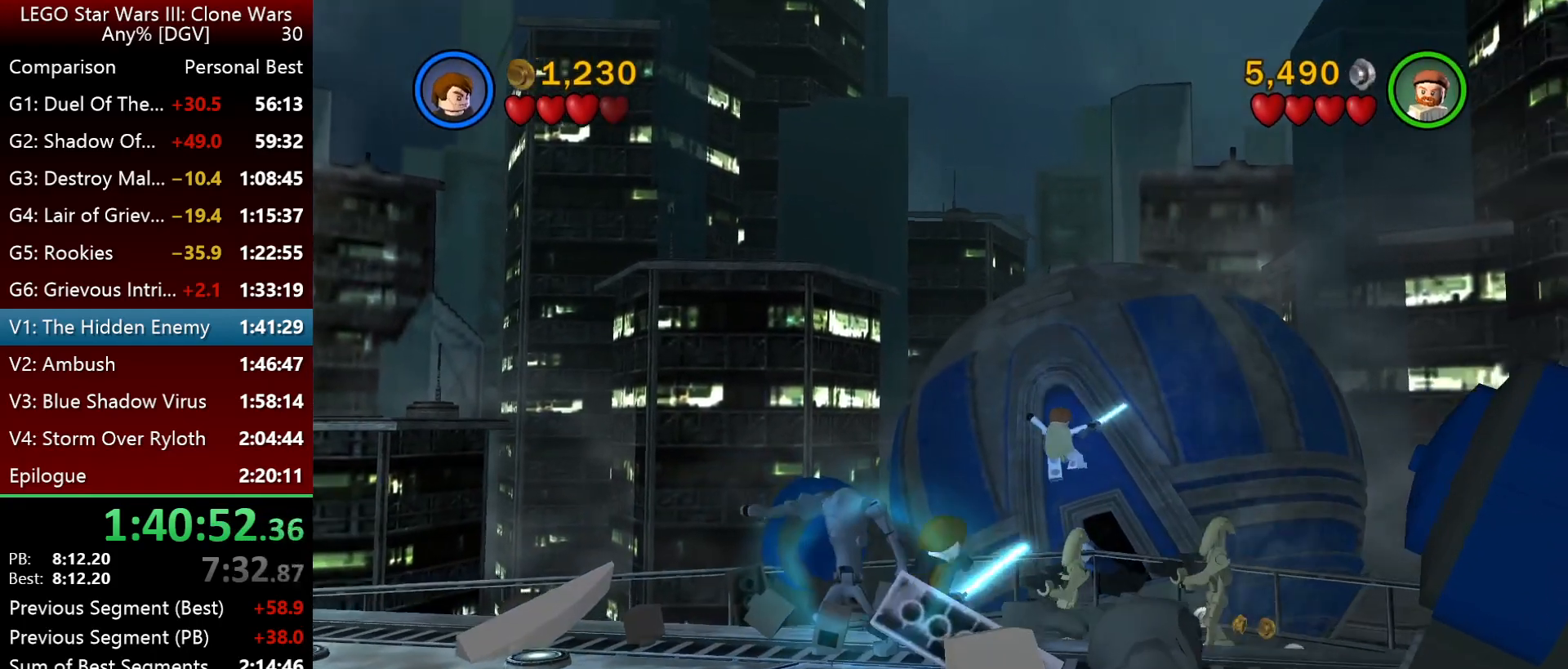
{"keys": ["i"], "events": [[150, "l", "up"]]}
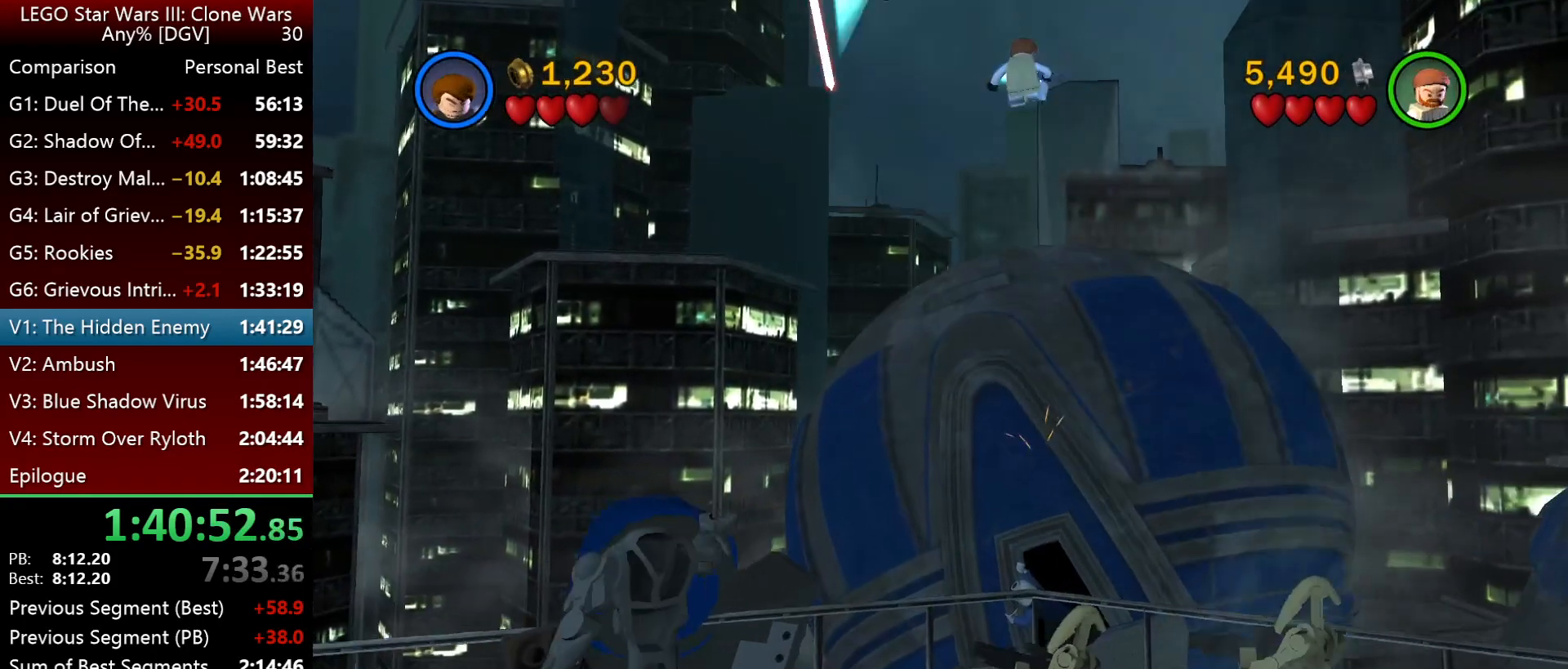
{"keys": [], "events": [[117, "i", "up"], [150, "minus", "down"], [250, "minus", "up"], [417, "down", "down"], [483, "down", "up"]]}
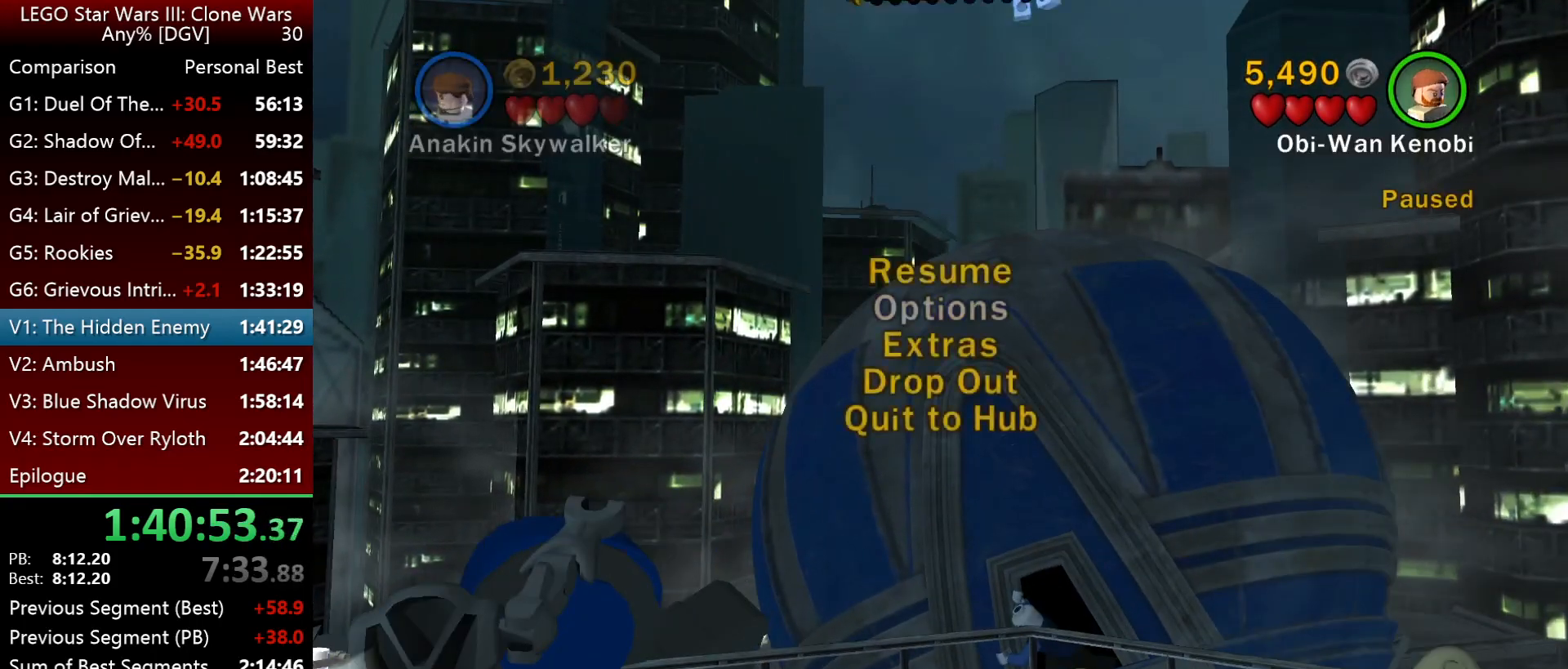
{"keys": [], "events": [[50, "down", "down"], [150, "down", "up"], [200, "down", "down"], [267, "down", "up"], [333, ".", "down"], [400, ".", "up"]]}